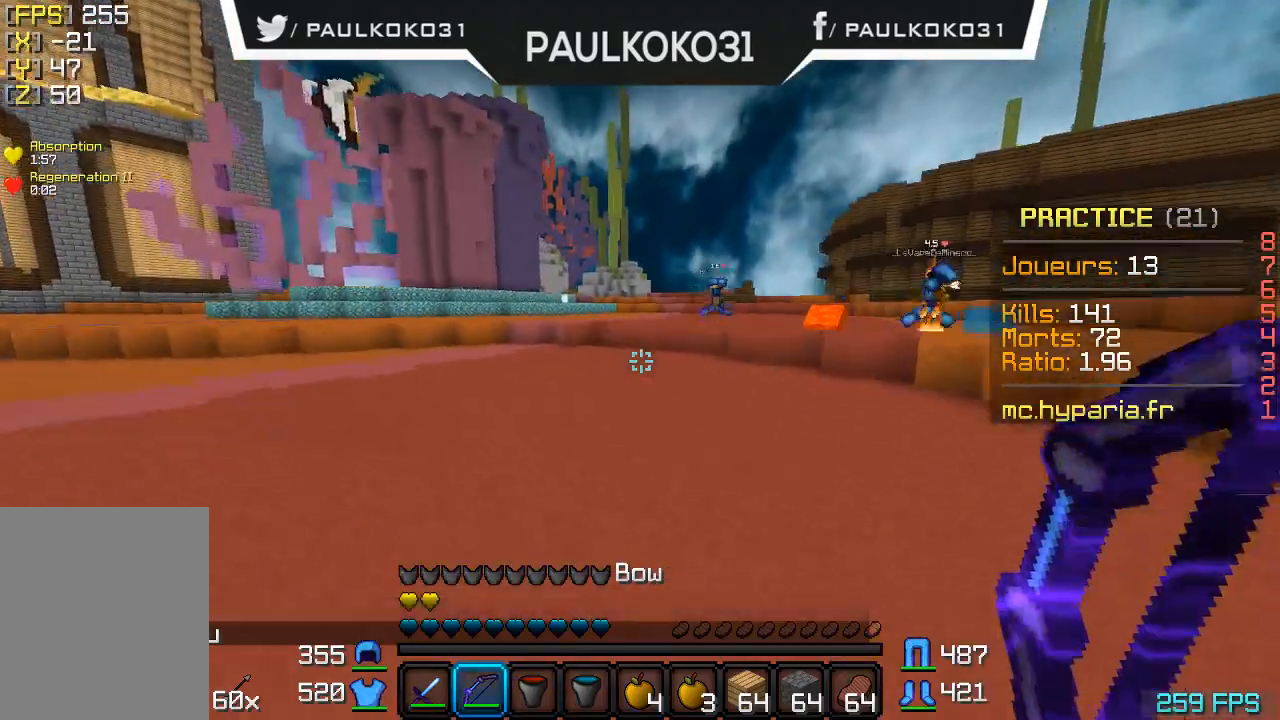
Gameplay with keyboard and mouse; each line is a JSON object with the keys and mouse buttons held at the frame after it. "events" lists presses ("down") and releases ("up") of "a", "d", "s", "w", "mouse_left" and "mouse_right" between this image and that frame as [ms after this image, input, new state], when the widget could be followed in between. "mouse_left", "mouse_right" = the "left", "right" buttons of the "mouse" list. No other keys are recorded. Fast repeated clicks can show as one long hold. Mouse movement is not recorded.
{"keys": [], "mouse": [], "events": []}
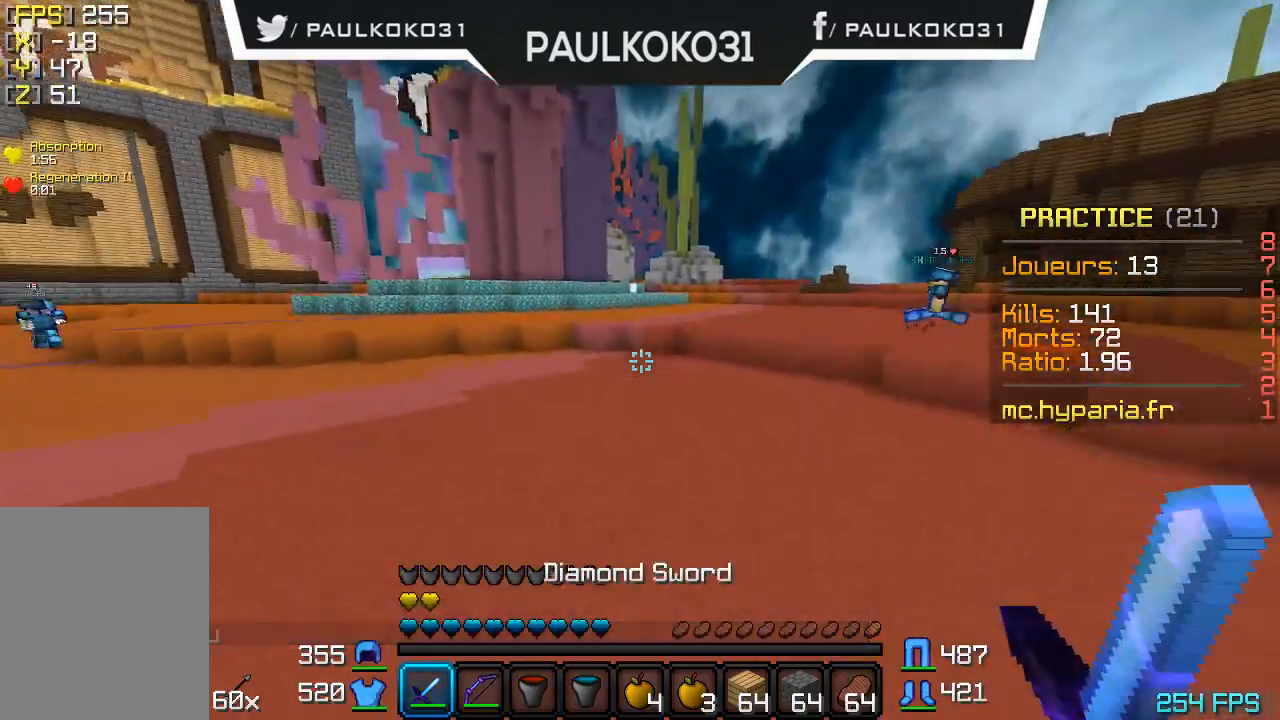
{"keys": [], "mouse": [], "events": []}
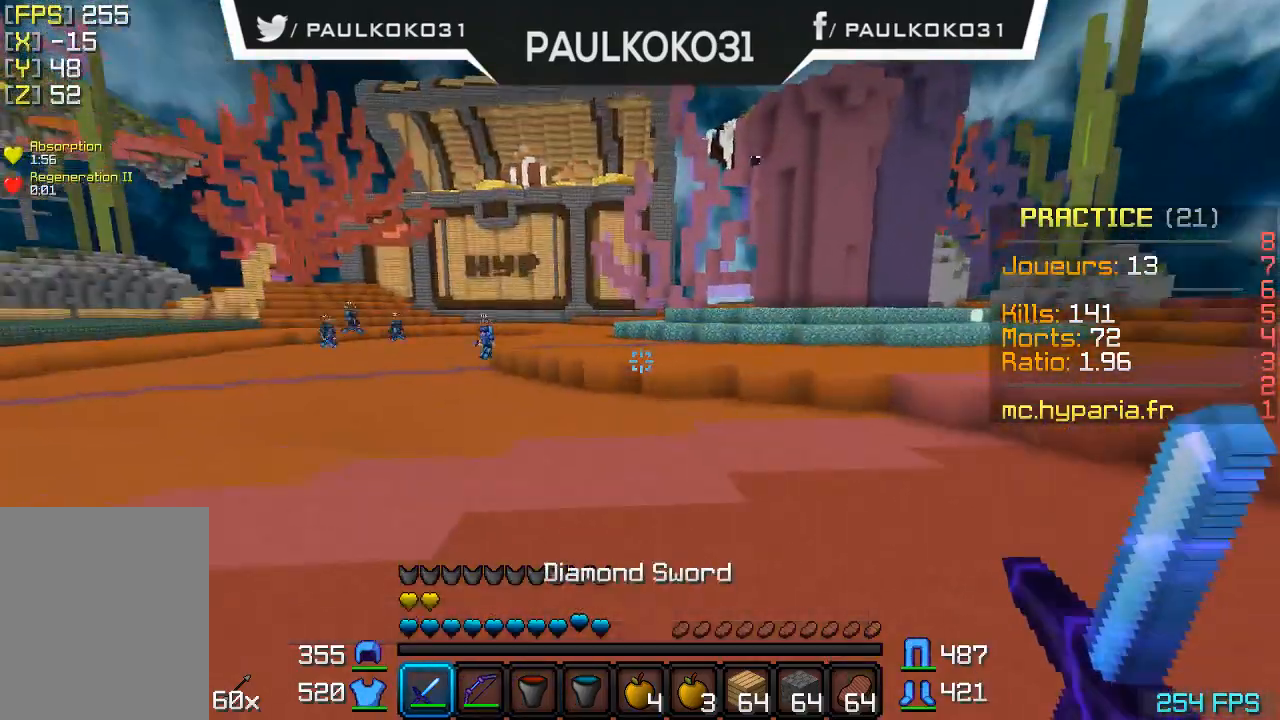
{"keys": [], "mouse": [], "events": []}
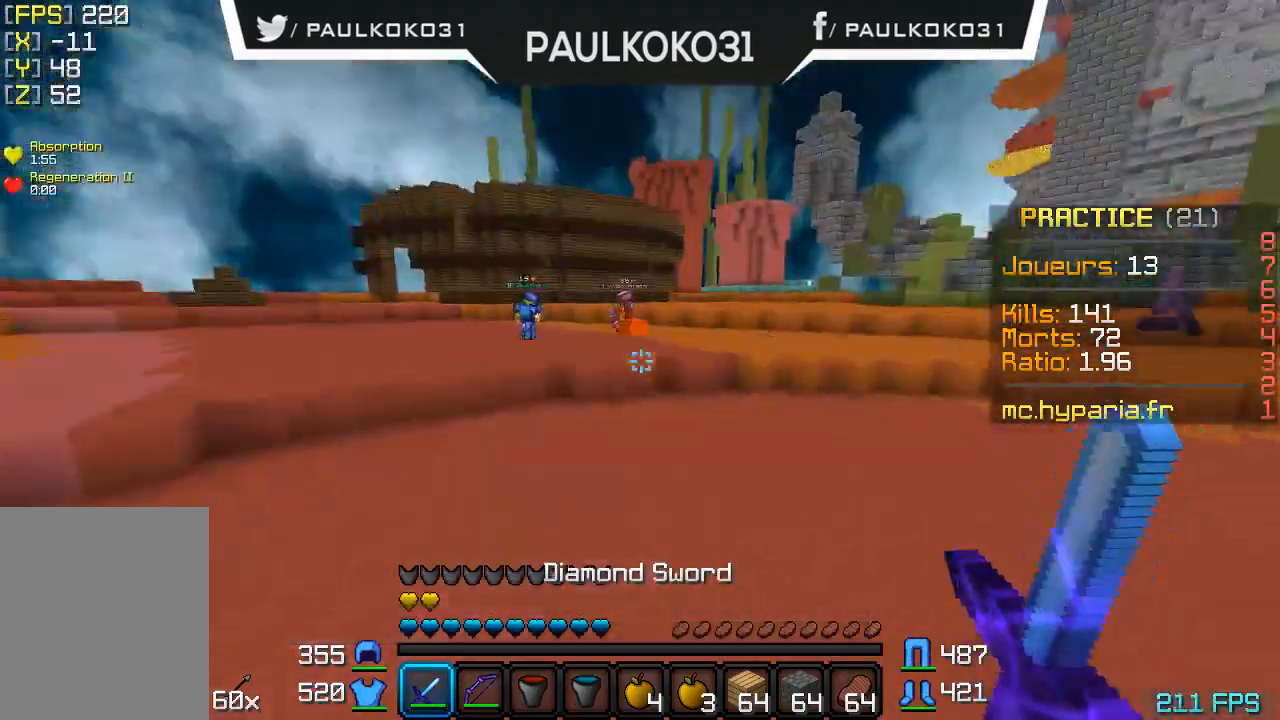
{"keys": [], "mouse": [], "events": []}
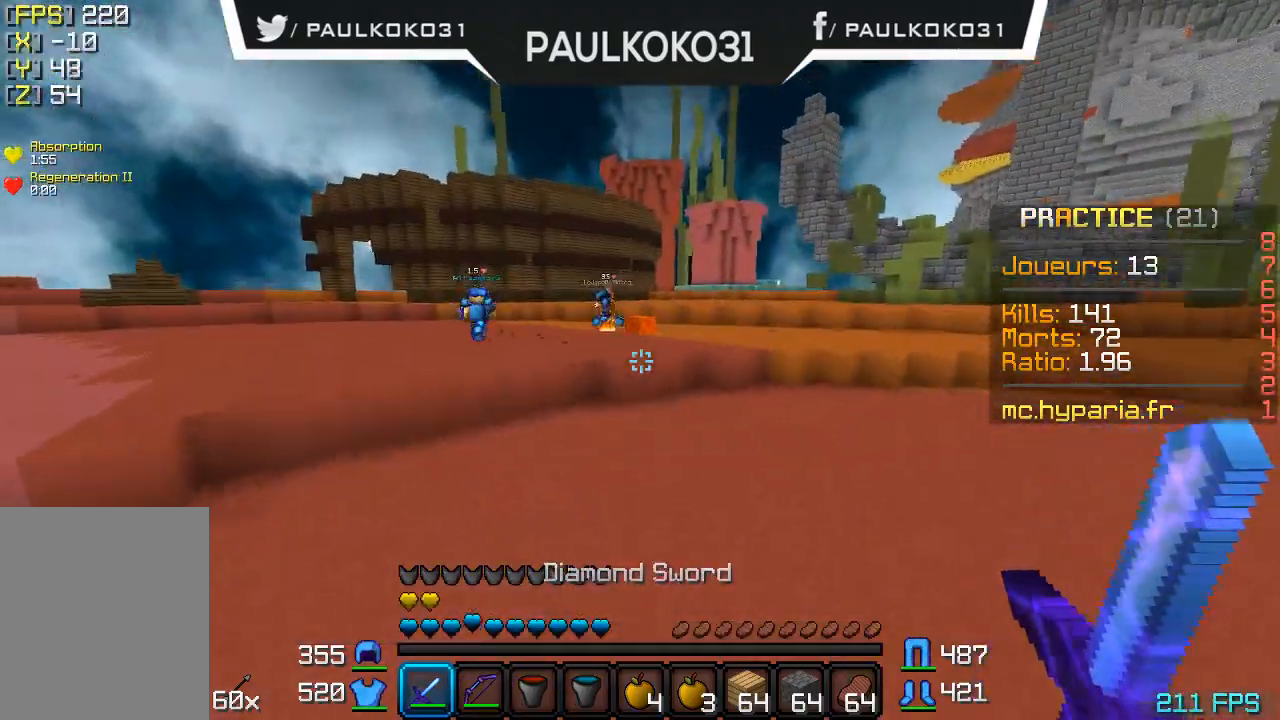
{"keys": [], "mouse": [], "events": []}
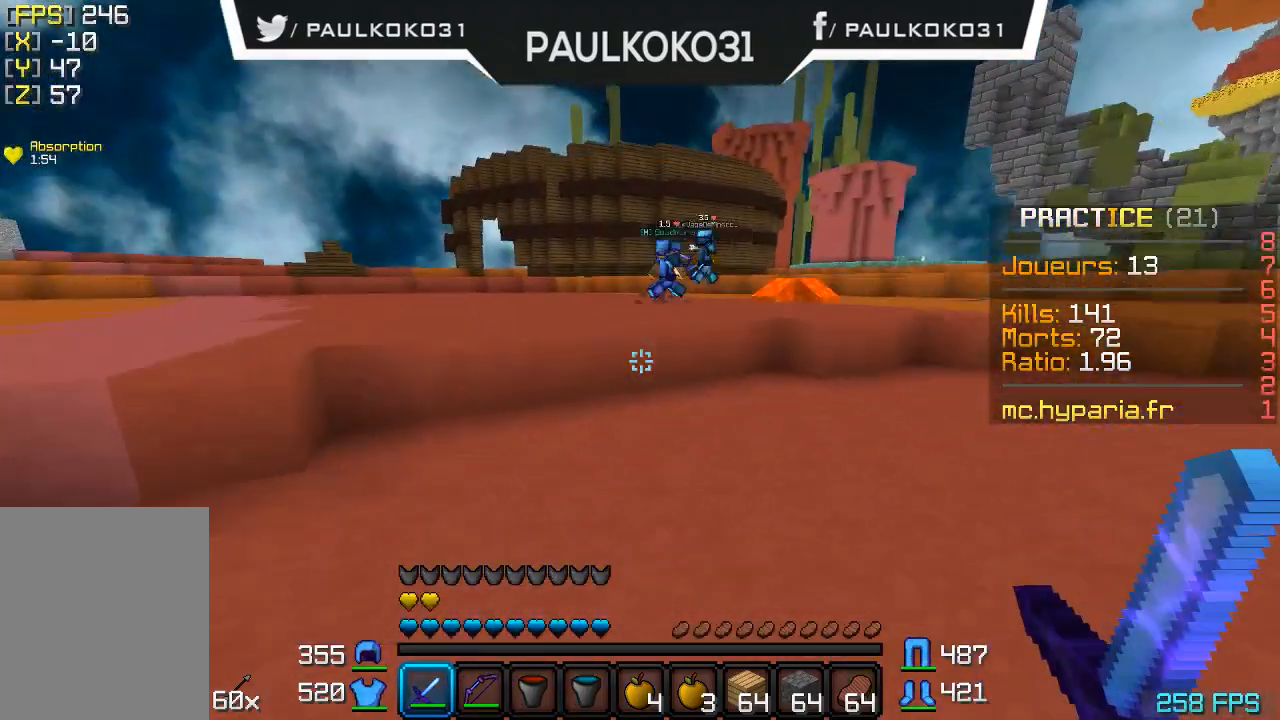
{"keys": [], "mouse": [], "events": []}
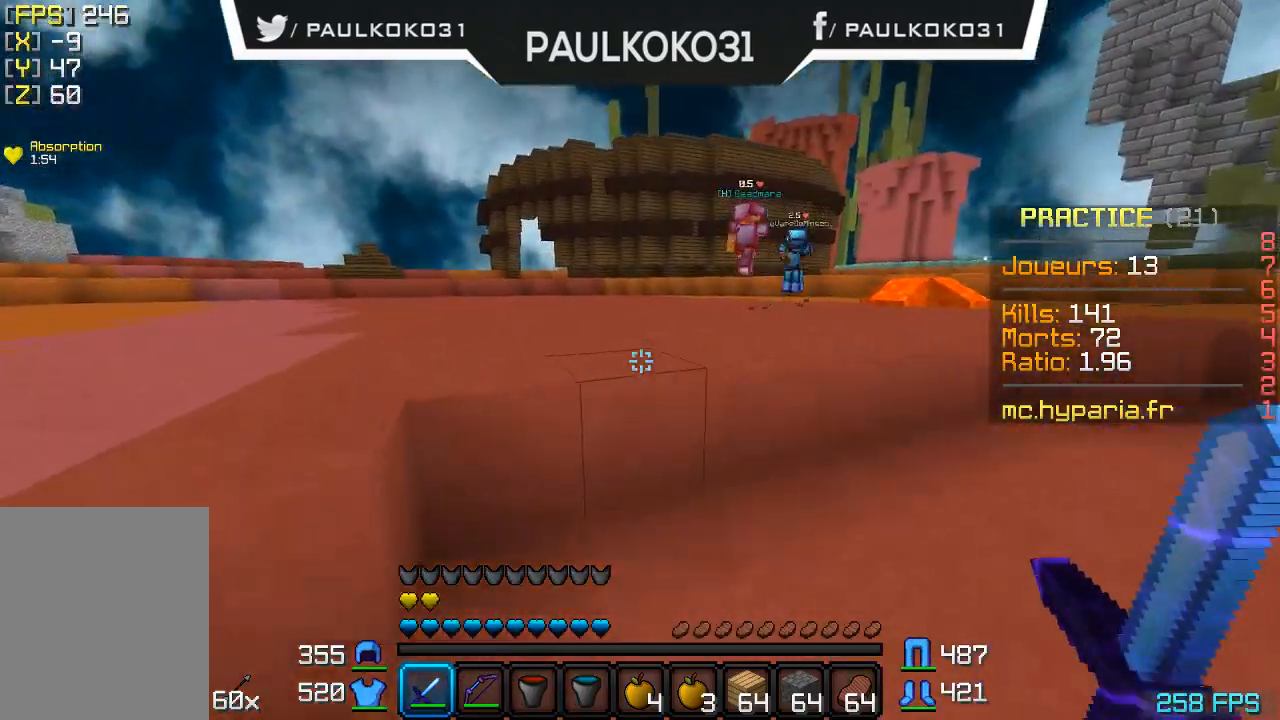
{"keys": [], "mouse": [], "events": []}
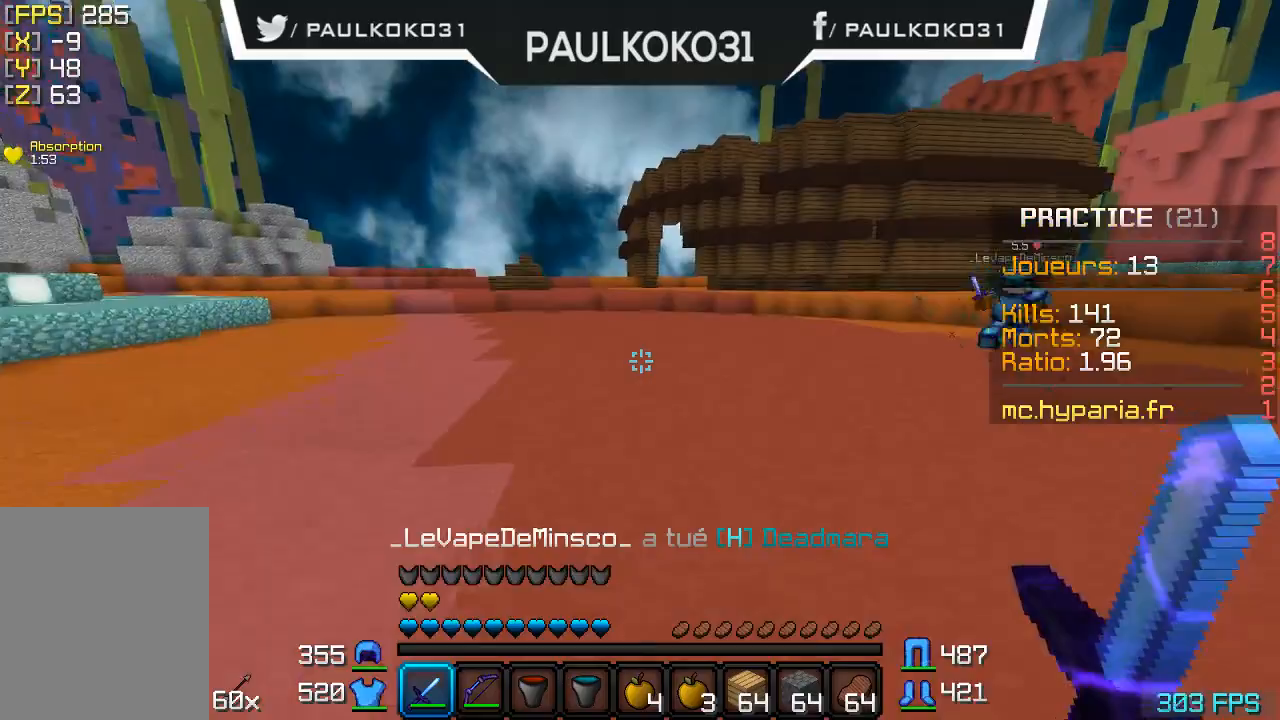
{"keys": [], "mouse": [], "events": []}
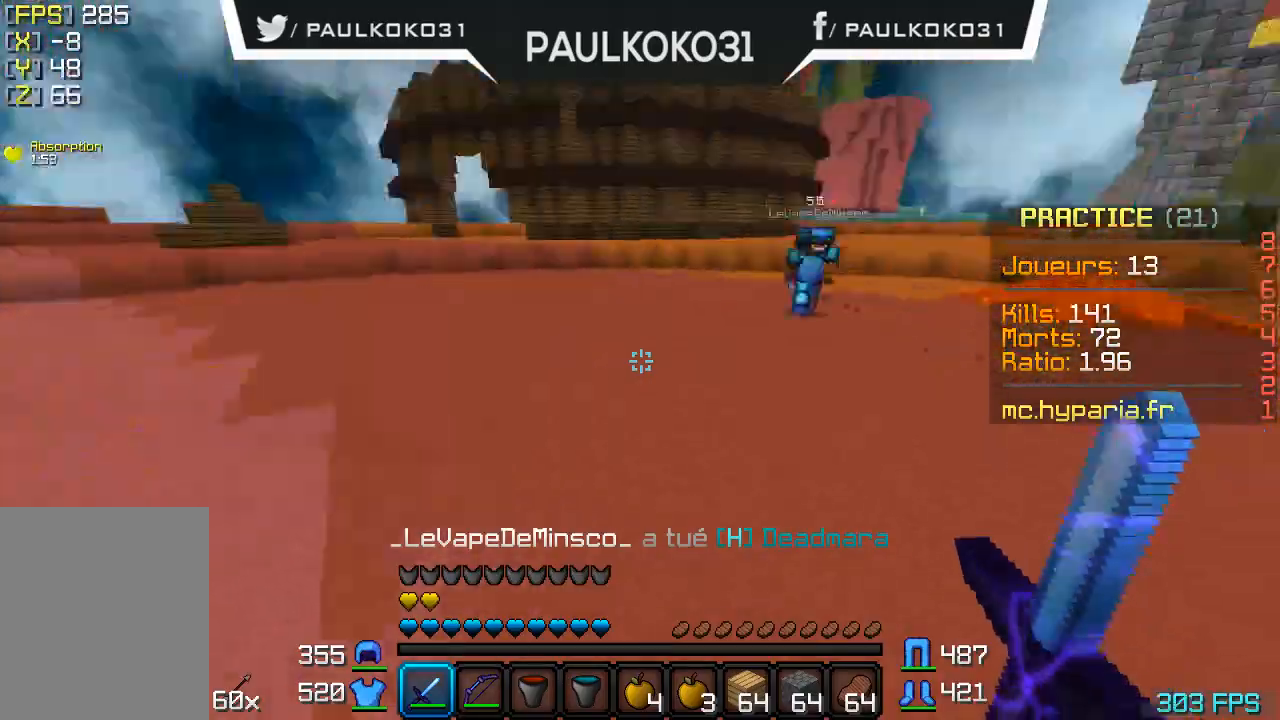
{"keys": [], "mouse": [], "events": []}
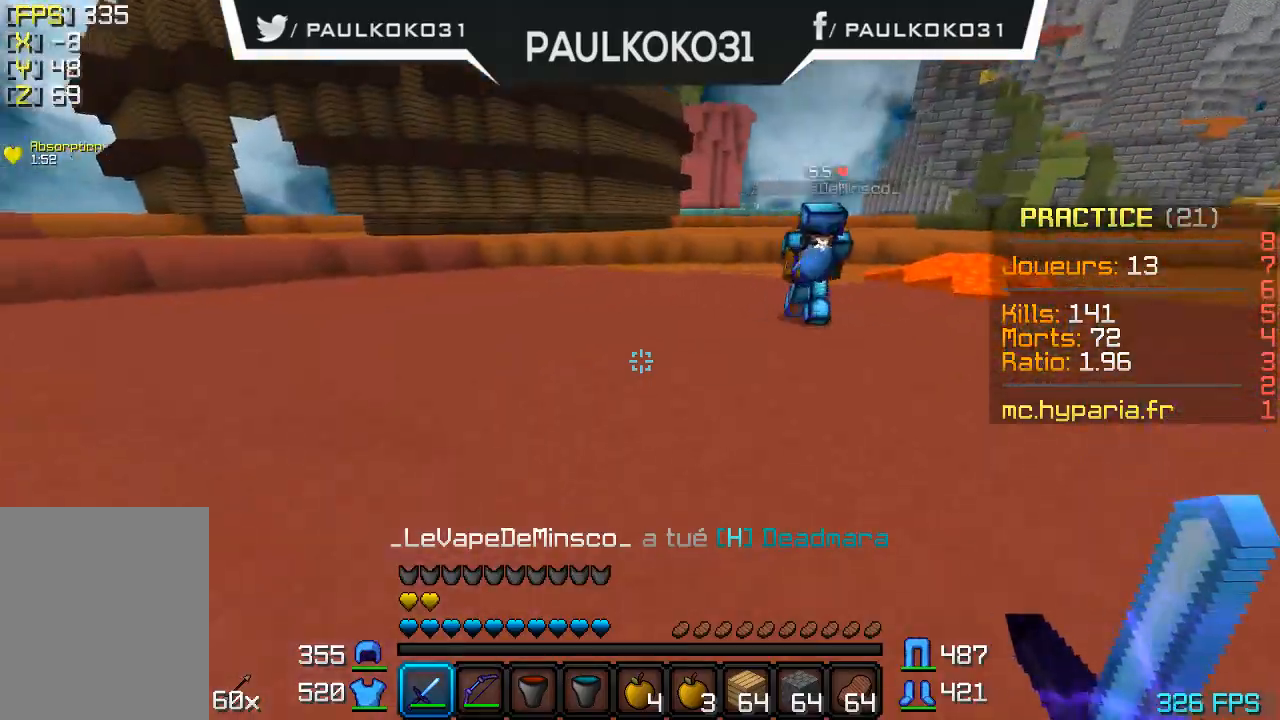
{"keys": [], "mouse": [], "events": []}
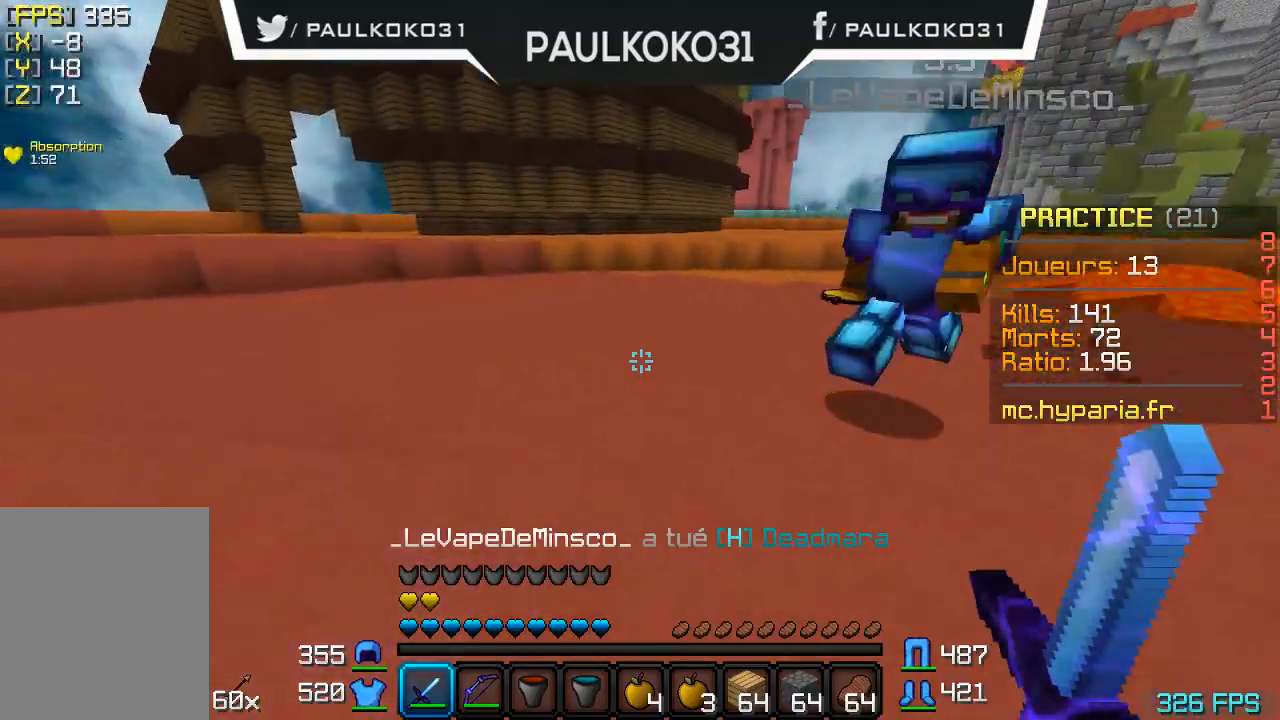
{"keys": [], "mouse": [], "events": [[167, "mouse_left", "down"], [267, "mouse_left", "up"], [300, "mouse_left", "down"], [400, "mouse_left", "up"], [467, "mouse_left", "down"], [500, "mouse_left", "up"]]}
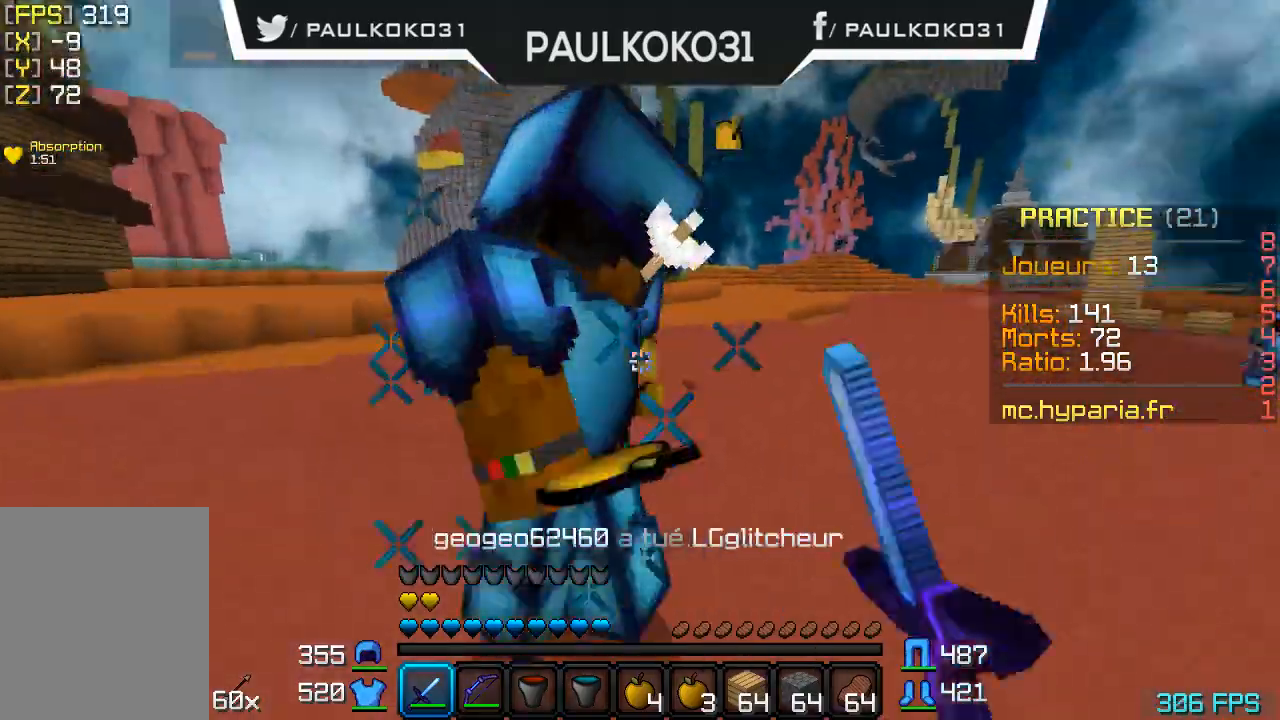
{"keys": [], "mouse": ["left"], "events": [[100, "mouse_left", "down"], [167, "mouse_left", "up"], [200, "mouse_left", "down"], [267, "mouse_left", "up"], [367, "mouse_left", "down"], [400, "mouse_left", "up"], [500, "mouse_left", "down"]]}
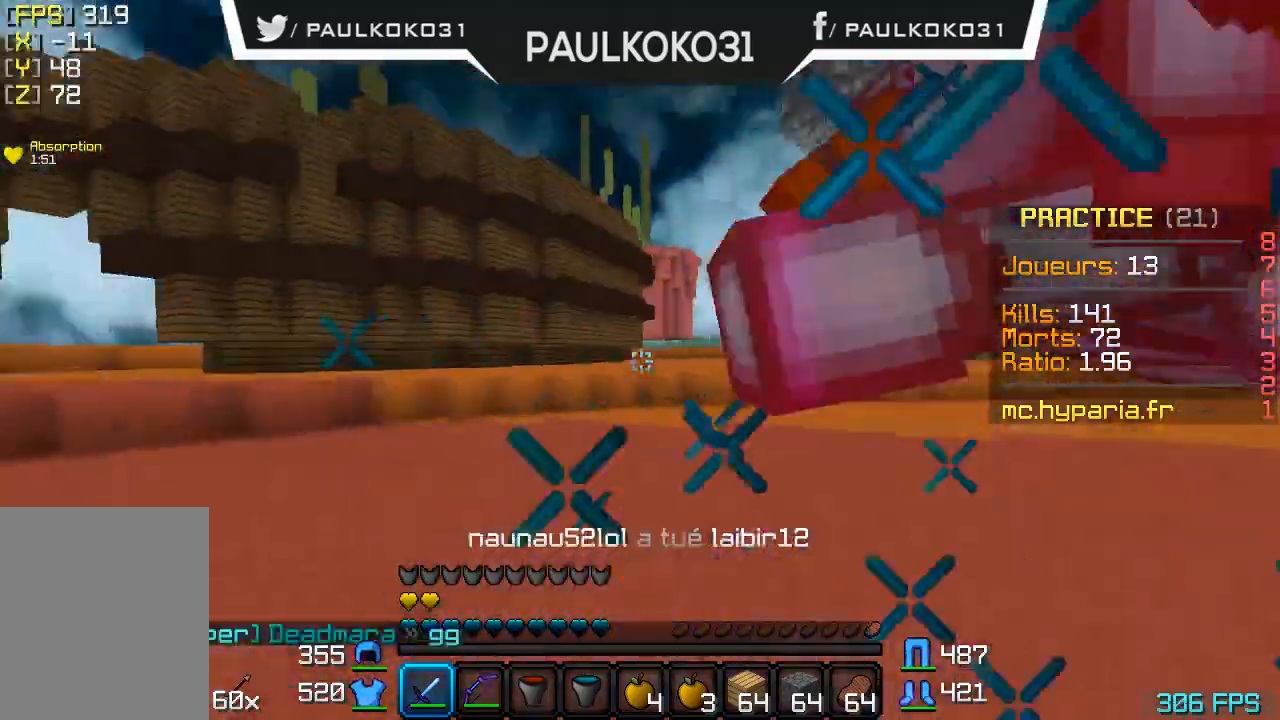
{"keys": [], "mouse": [], "events": [[67, "mouse_left", "up"], [100, "mouse_left", "down"], [200, "mouse_left", "up"], [267, "mouse_left", "down"], [300, "mouse_left", "up"], [367, "mouse_left", "down"], [467, "mouse_left", "up"]]}
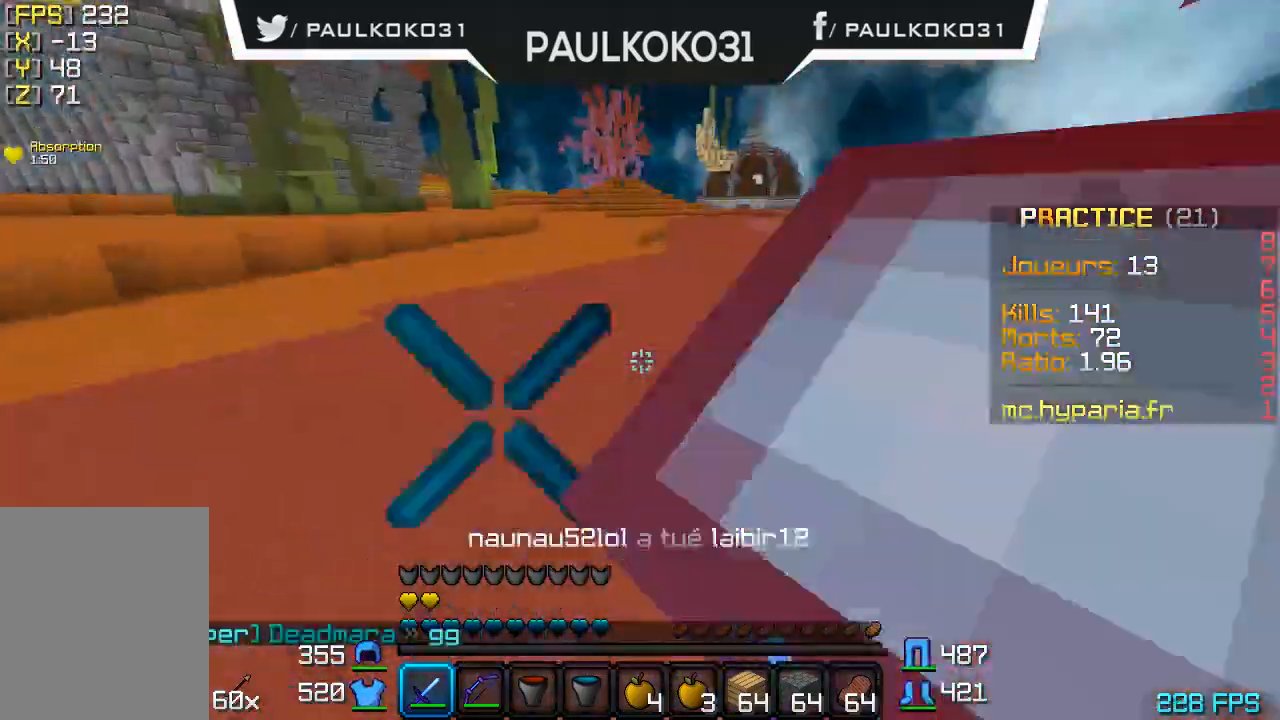
{"keys": ["s"], "mouse": [], "events": [[167, "s", "down"]]}
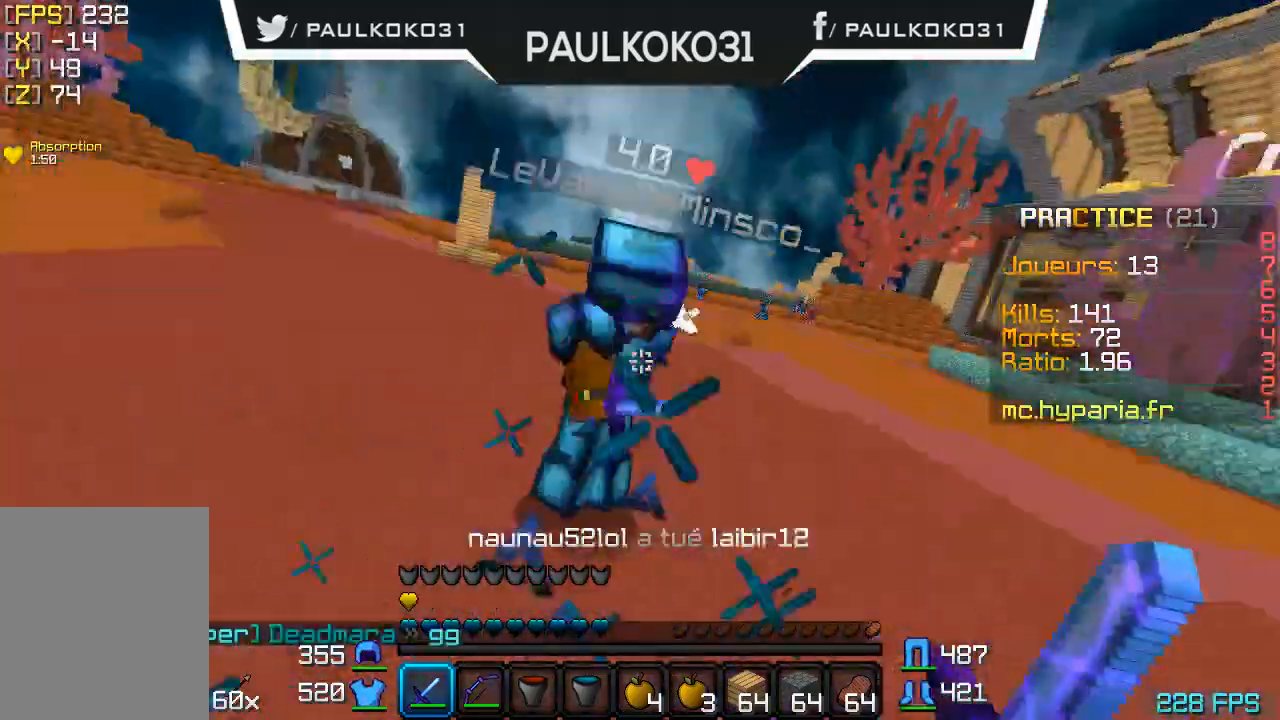
{"keys": ["s"], "mouse": ["right"], "events": [[300, "mouse_right", "down"], [400, "mouse_right", "up"], [467, "mouse_right", "down"]]}
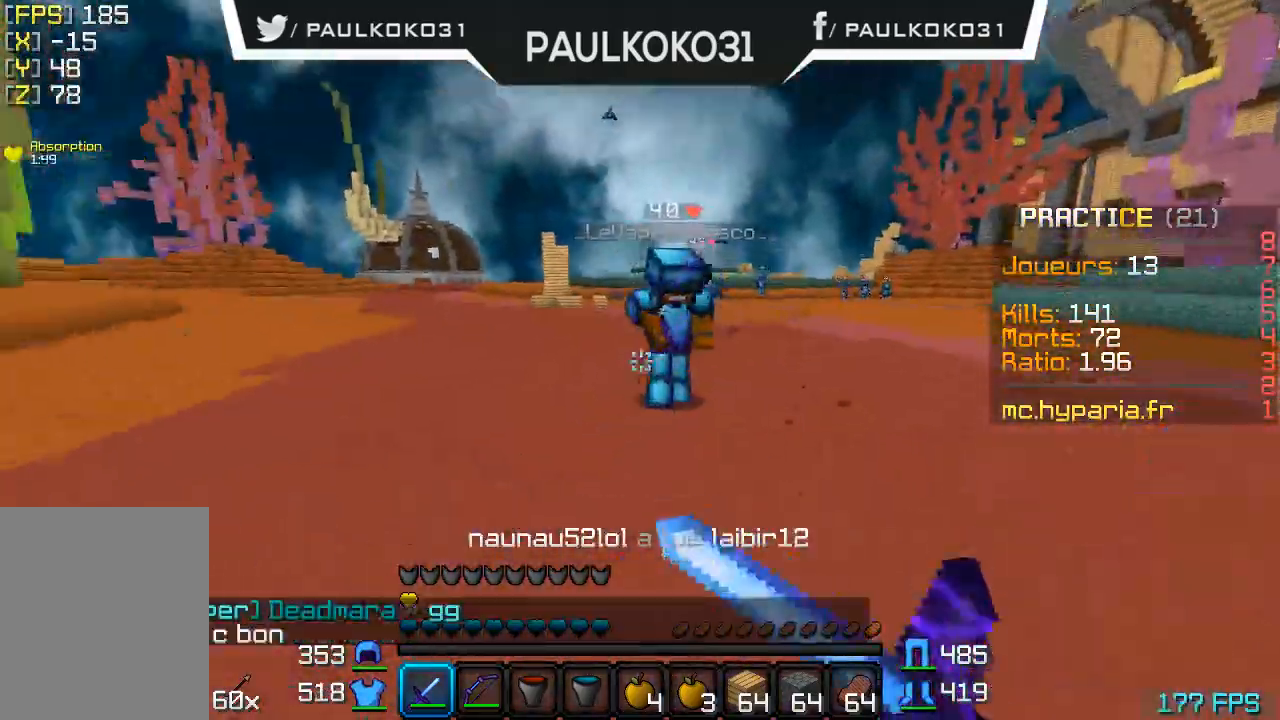
{"keys": ["s"], "mouse": [], "events": [[67, "mouse_right", "up"], [167, "mouse_right", "down"], [267, "mouse_right", "up"], [300, "mouse_right", "down"], [467, "mouse_right", "up"]]}
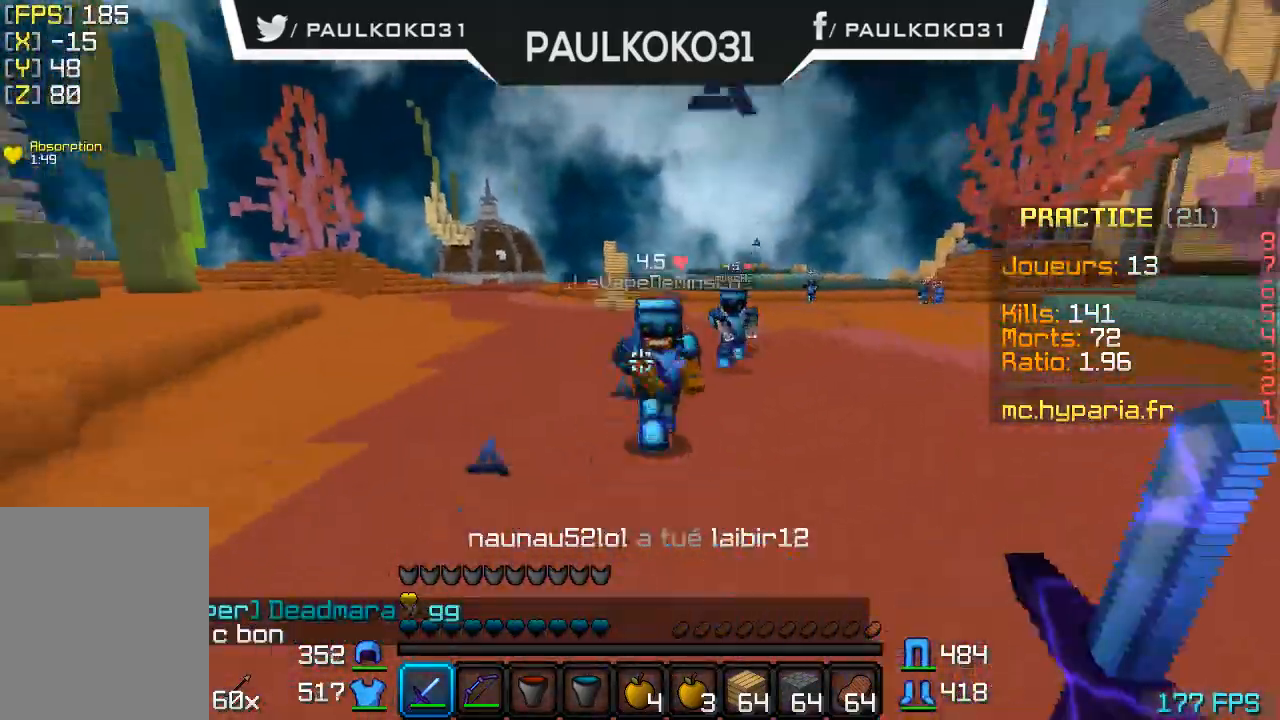
{"keys": [], "mouse": ["left"], "events": [[67, "s", "up"], [367, "mouse_left", "down"], [467, "mouse_left", "up"], [500, "mouse_left", "down"]]}
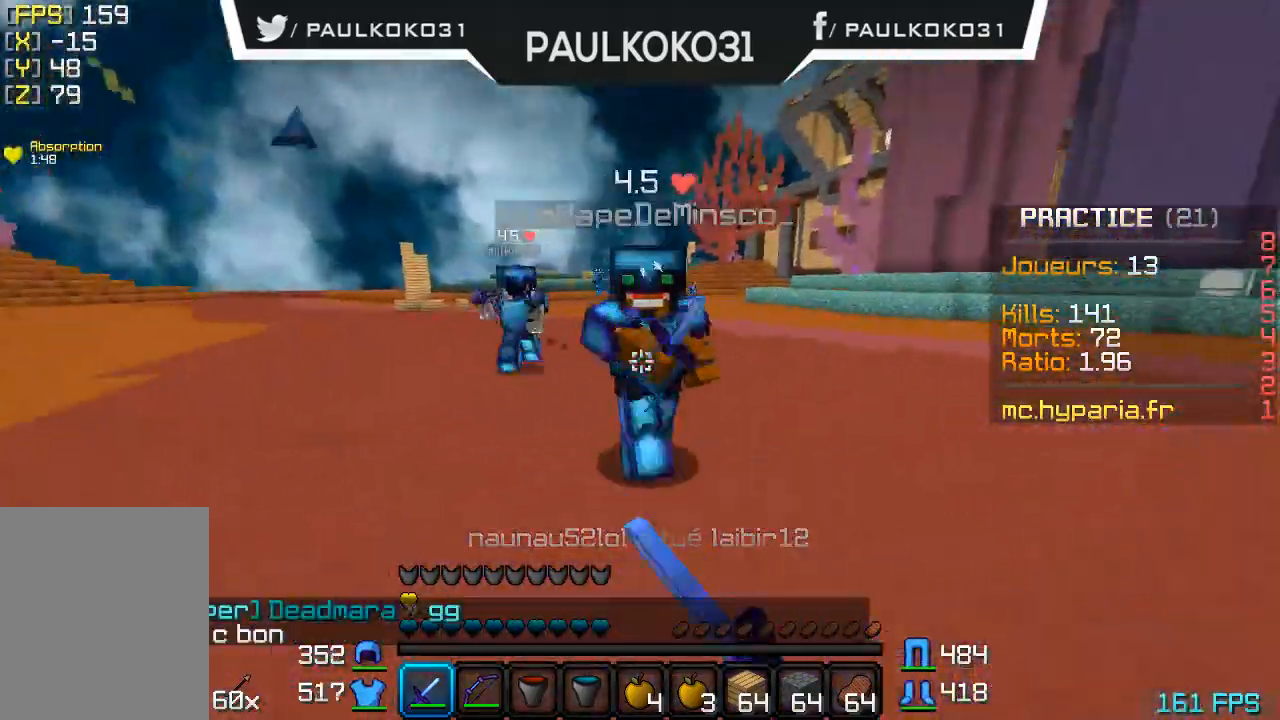
{"keys": ["d"], "mouse": ["left"], "events": [[67, "mouse_left", "up"], [167, "mouse_left", "down"], [200, "d", "down"], [200, "mouse_left", "up"], [267, "mouse_left", "down"], [300, "mouse_left", "up"], [400, "mouse_left", "down"], [467, "mouse_left", "up"], [500, "mouse_left", "down"]]}
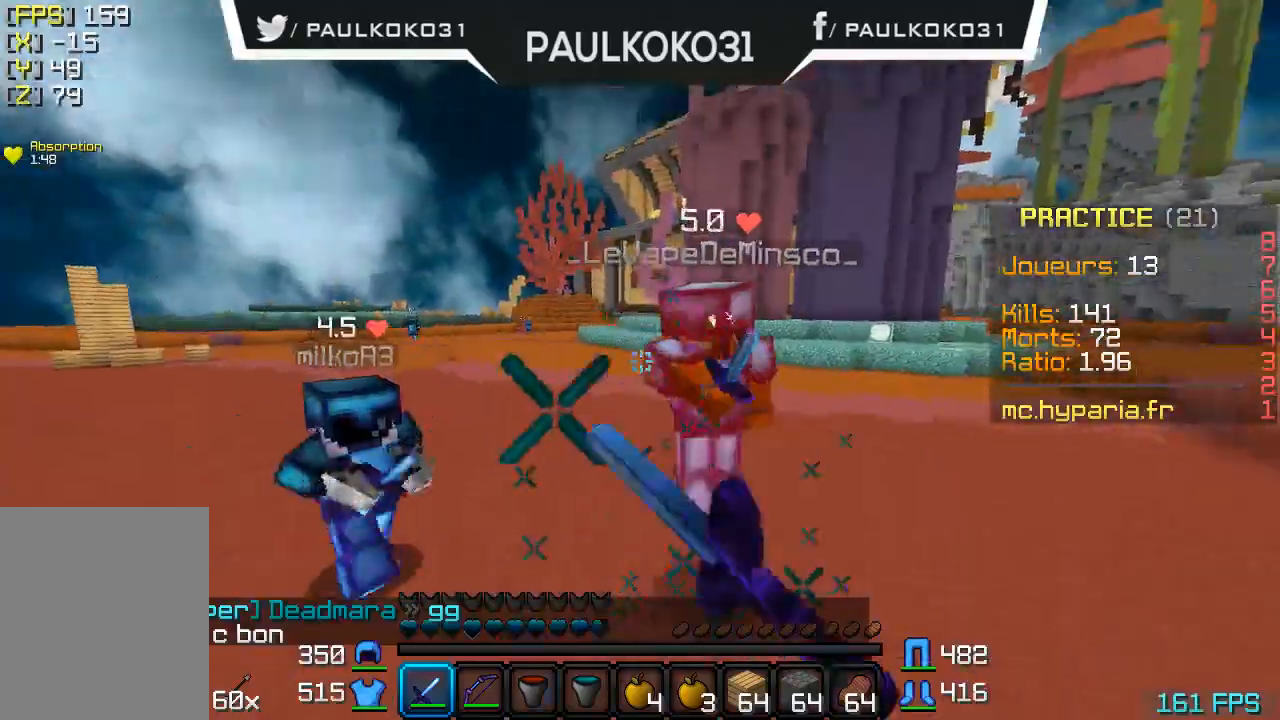
{"keys": [], "mouse": [], "events": [[100, "mouse_left", "up"], [167, "d", "up"], [167, "mouse_left", "down"], [200, "mouse_left", "up"], [300, "mouse_left", "down"], [367, "mouse_left", "up"], [400, "mouse_left", "down"], [500, "mouse_left", "up"]]}
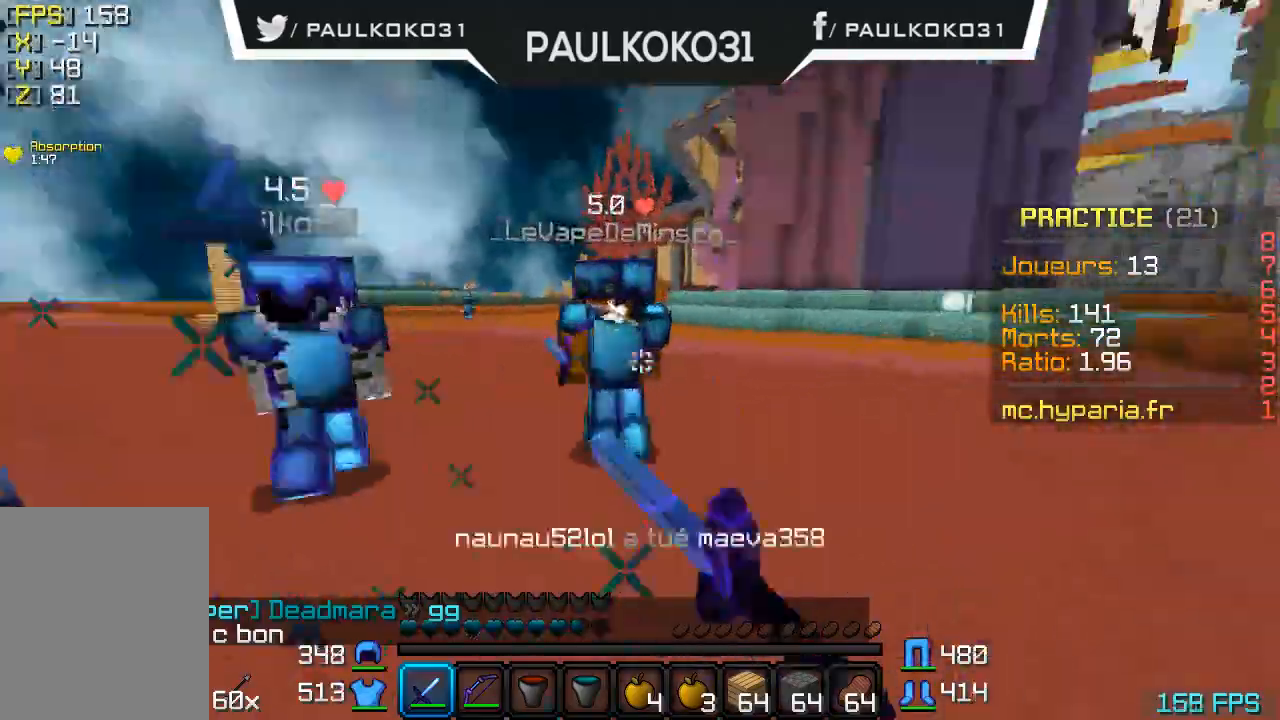
{"keys": ["d"], "mouse": ["left"], "events": [[67, "mouse_left", "down"], [167, "mouse_left", "up"], [200, "mouse_left", "down"], [267, "mouse_left", "up"], [367, "mouse_left", "down"], [400, "d", "down"], [400, "mouse_left", "up"], [433, "mouse_left", "down"]]}
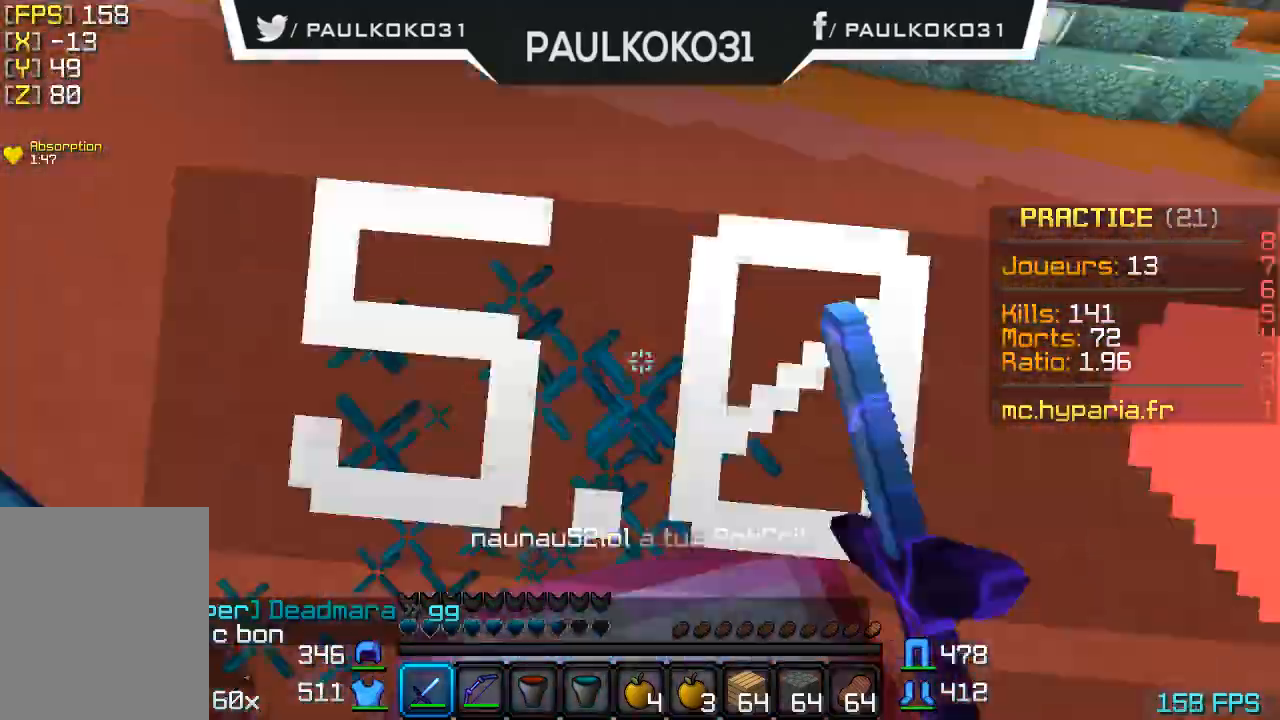
{"keys": ["d"], "mouse": [], "events": [[67, "mouse_left", "up"], [100, "mouse_left", "down"], [200, "mouse_left", "up"], [233, "mouse_left", "down"], [300, "mouse_left", "up"], [400, "mouse_left", "down"], [500, "mouse_left", "up"]]}
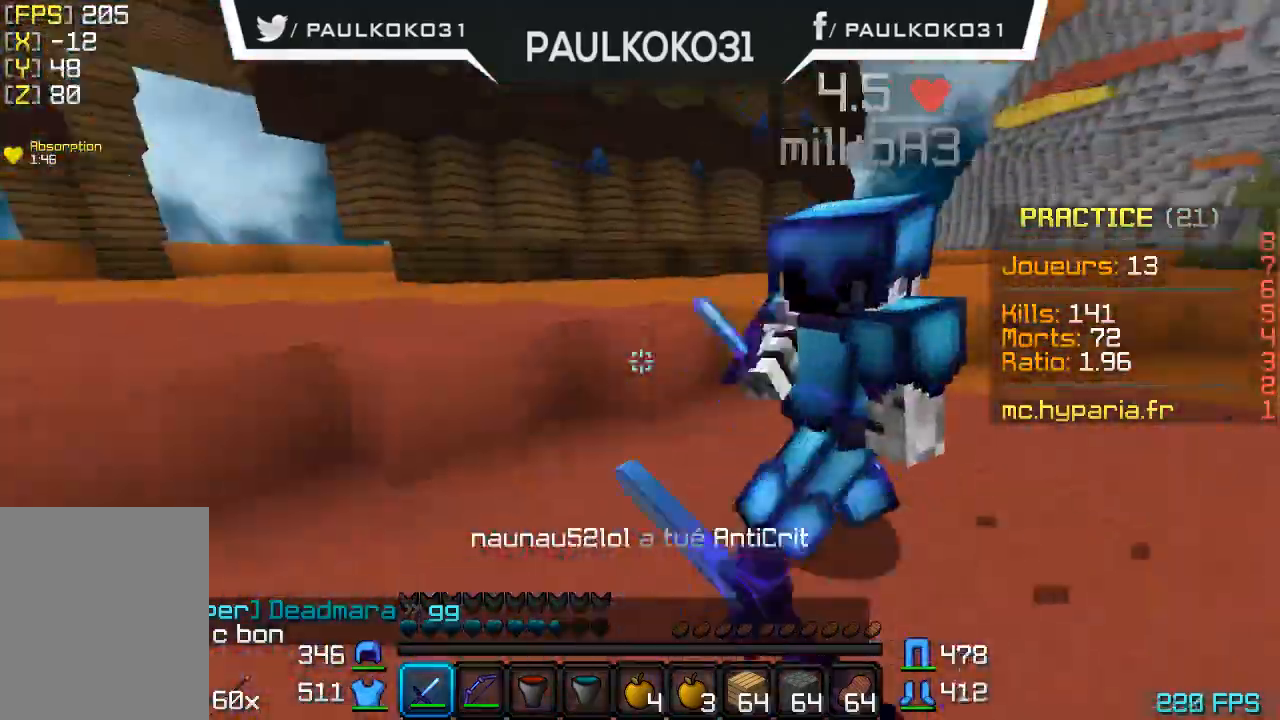
{"keys": [], "mouse": ["left"], "events": [[67, "mouse_left", "down"], [100, "d", "up"], [167, "mouse_left", "up"], [200, "mouse_left", "down"], [267, "mouse_left", "up"], [367, "mouse_left", "down"], [400, "mouse_left", "up"], [500, "mouse_left", "down"]]}
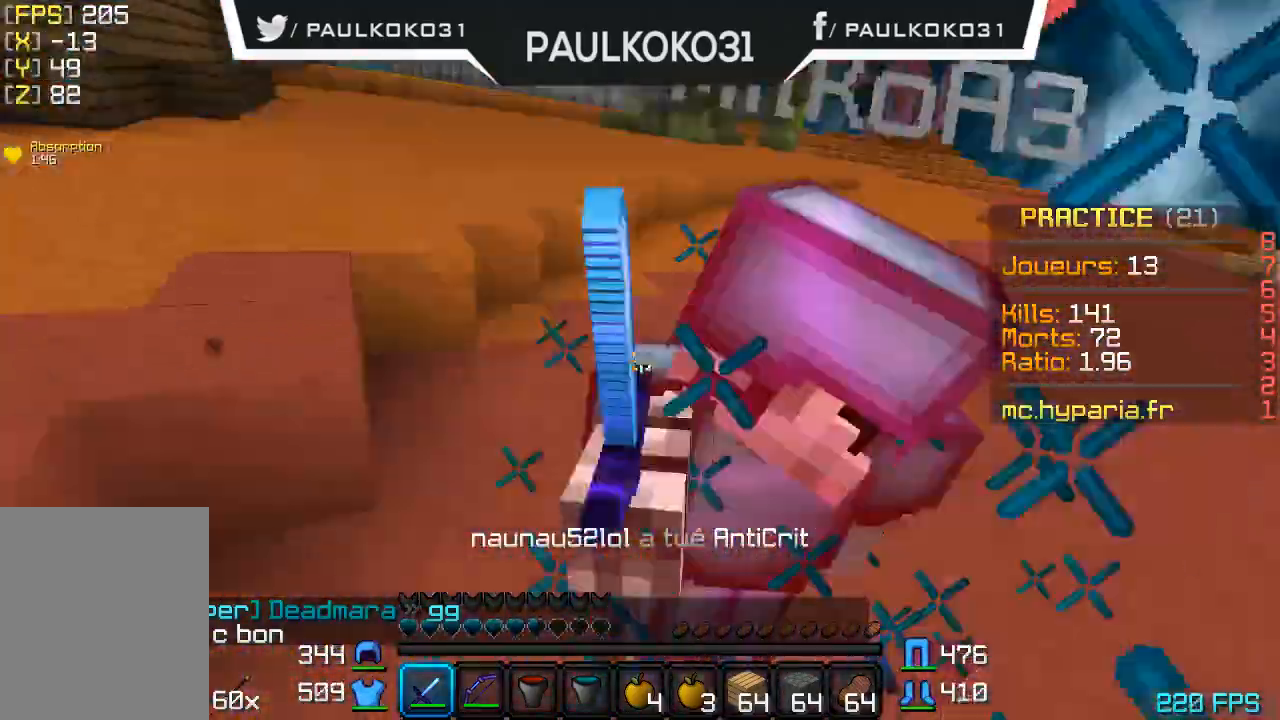
{"keys": [], "mouse": [], "events": [[67, "mouse_left", "up"], [167, "mouse_left", "down"], [267, "mouse_left", "up"], [300, "mouse_left", "down"], [367, "mouse_left", "up"], [467, "mouse_left", "down"], [500, "mouse_left", "up"]]}